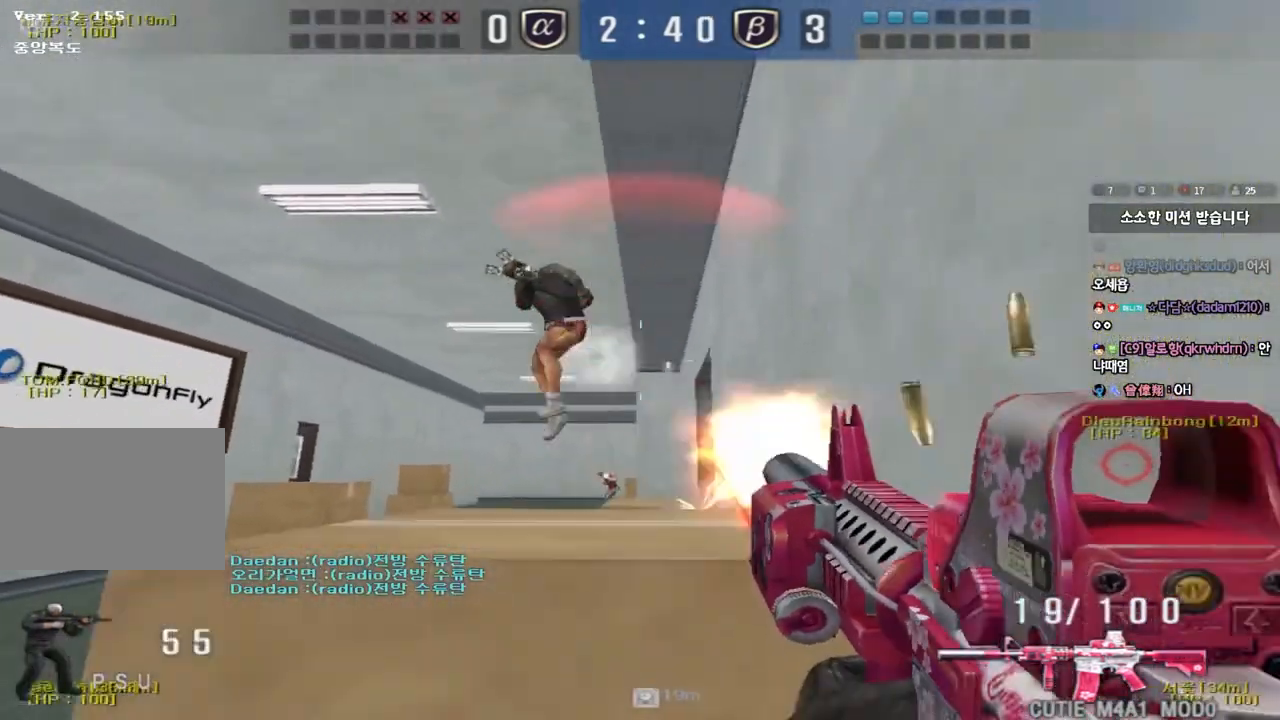
Gameplay with keyboard; each line is a JSON object with the keys held at the frame after it. "events" lists presses ("down") and releases ("up") of "a", "ctrl", "d", "e", "f", "q", "r", "s", "shift", "space", "tab" and "w" between this image and that frame as [ms after this image, input, new state], when the widget could be followed in between. No other keys are recorded. Mouse input is not recorded.
{"keys": ["ctrl"], "events": [[83, "a", "down"], [100, "s", "down"], [267, "ctrl", "down"], [267, "s", "up"], [300, "a", "up"]]}
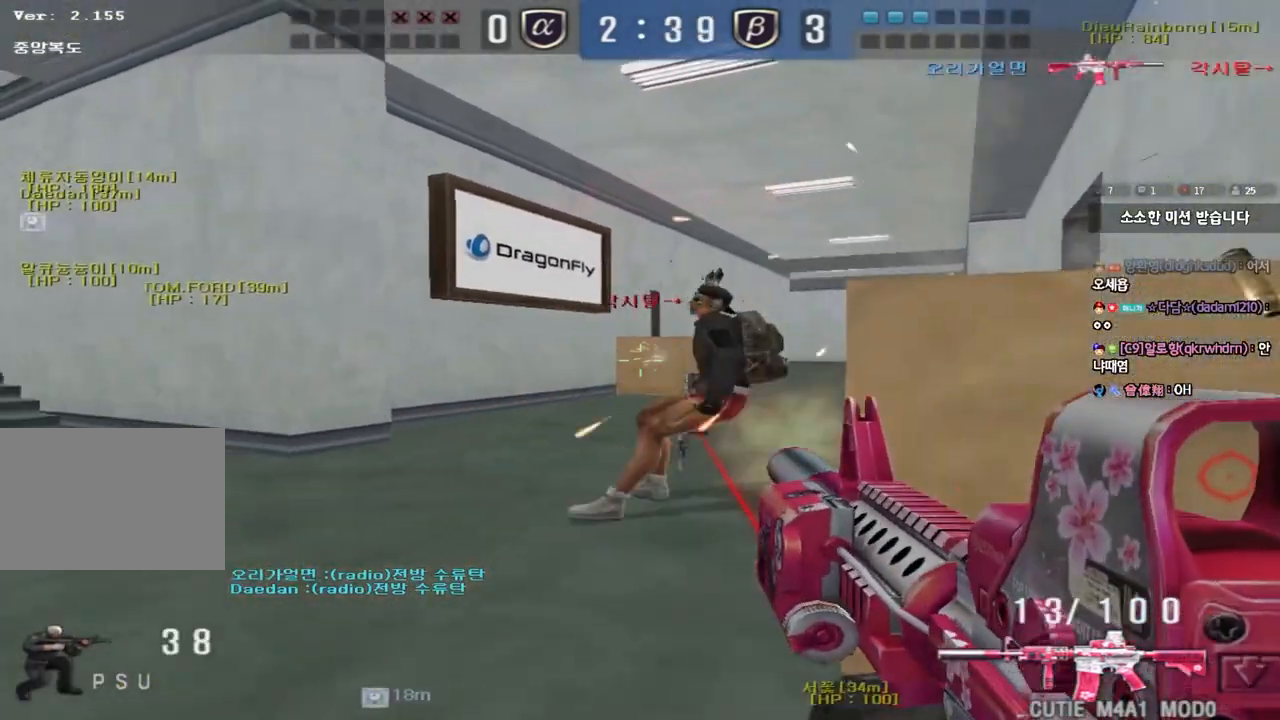
{"keys": [], "events": [[83, "d", "down"], [100, "w", "down"], [150, "ctrl", "up"], [300, "d", "up"], [300, "w", "up"]]}
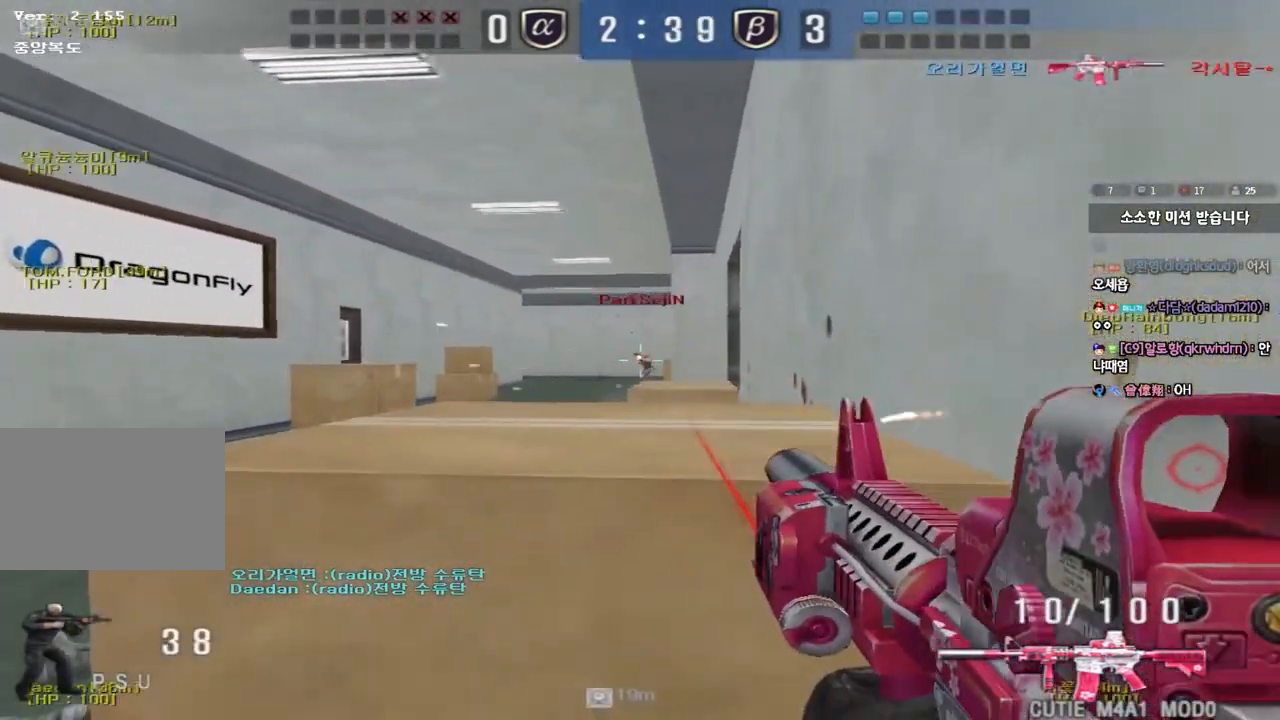
{"keys": [], "events": []}
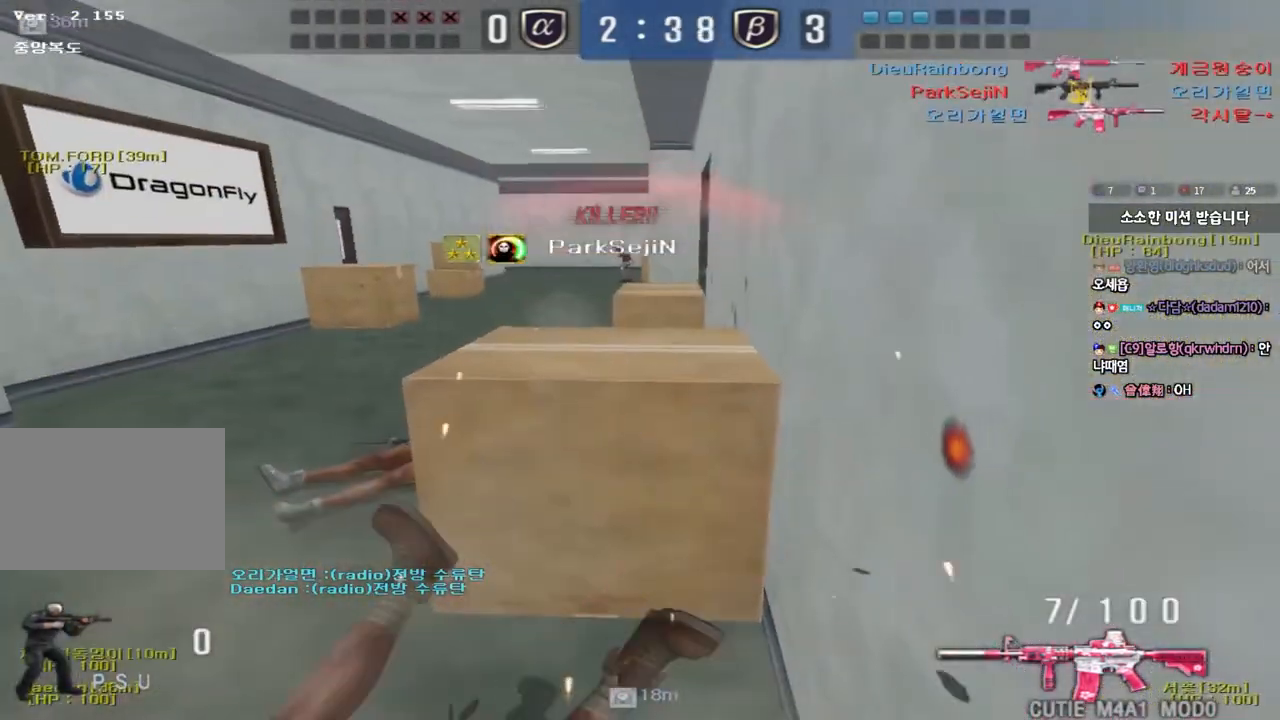
{"keys": [], "events": [[67, "ctrl", "down"], [300, "ctrl", "up"]]}
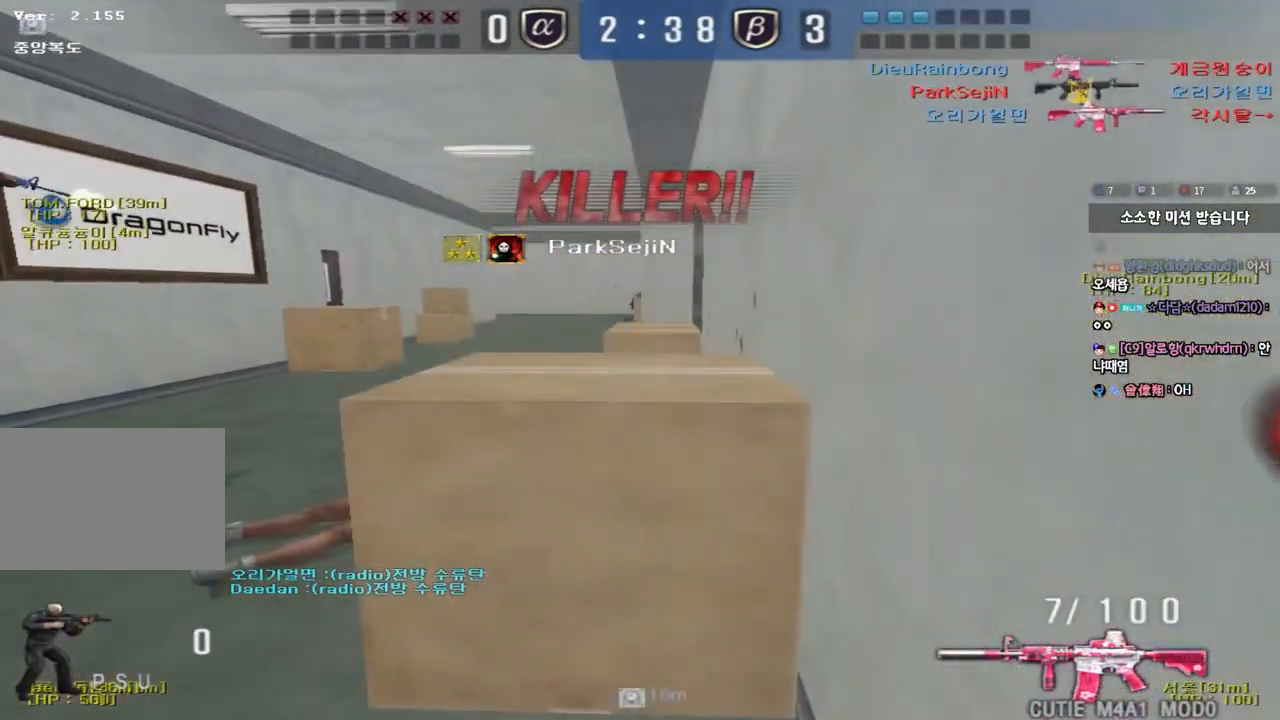
{"keys": [], "events": []}
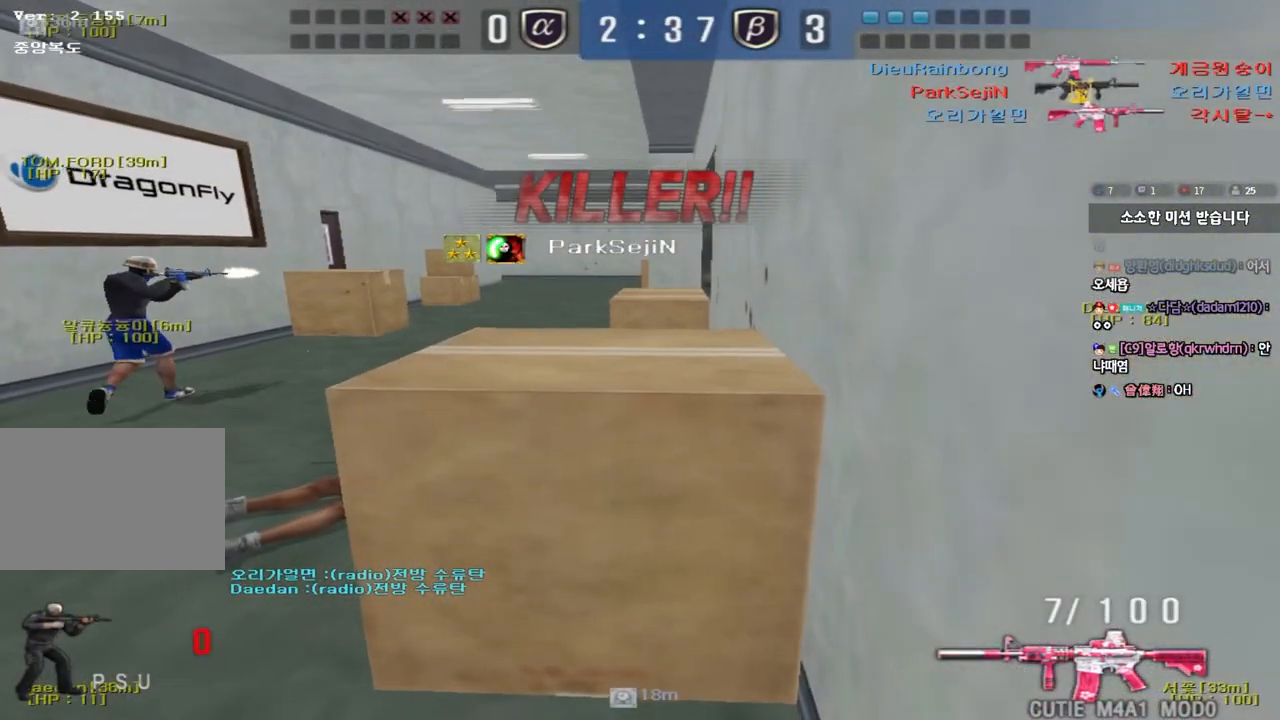
{"keys": [], "events": []}
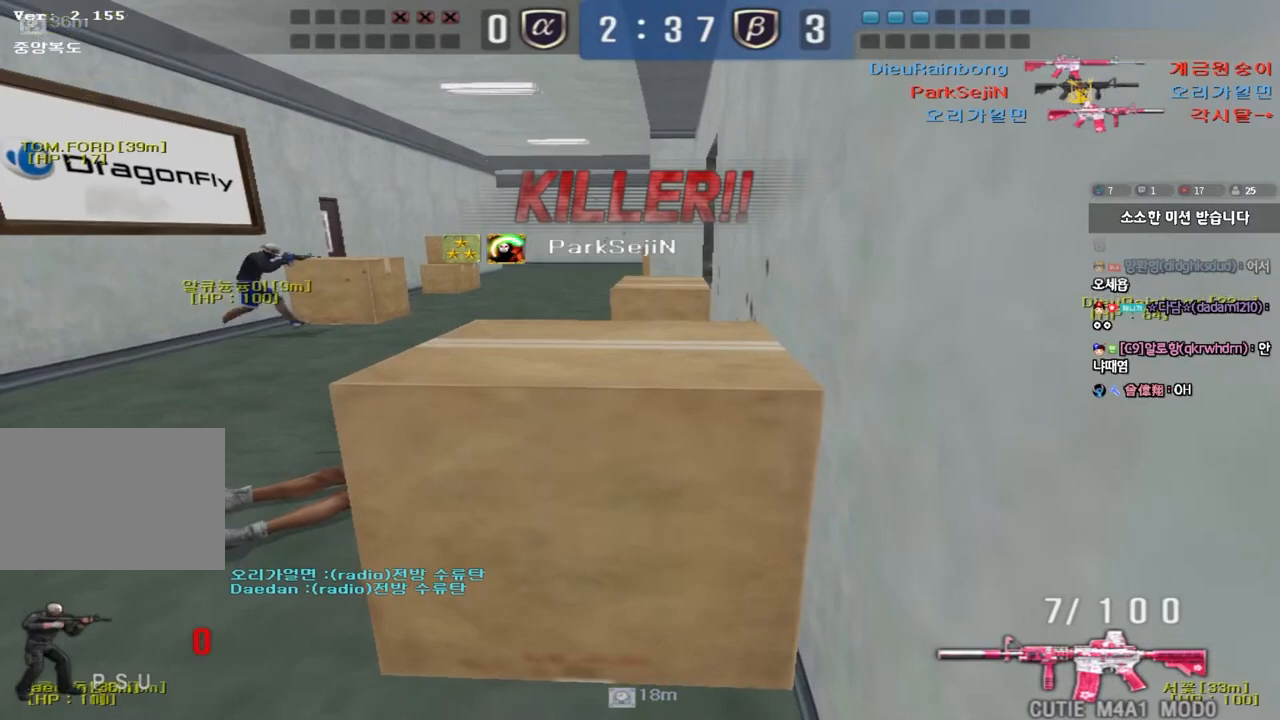
{"keys": [], "events": []}
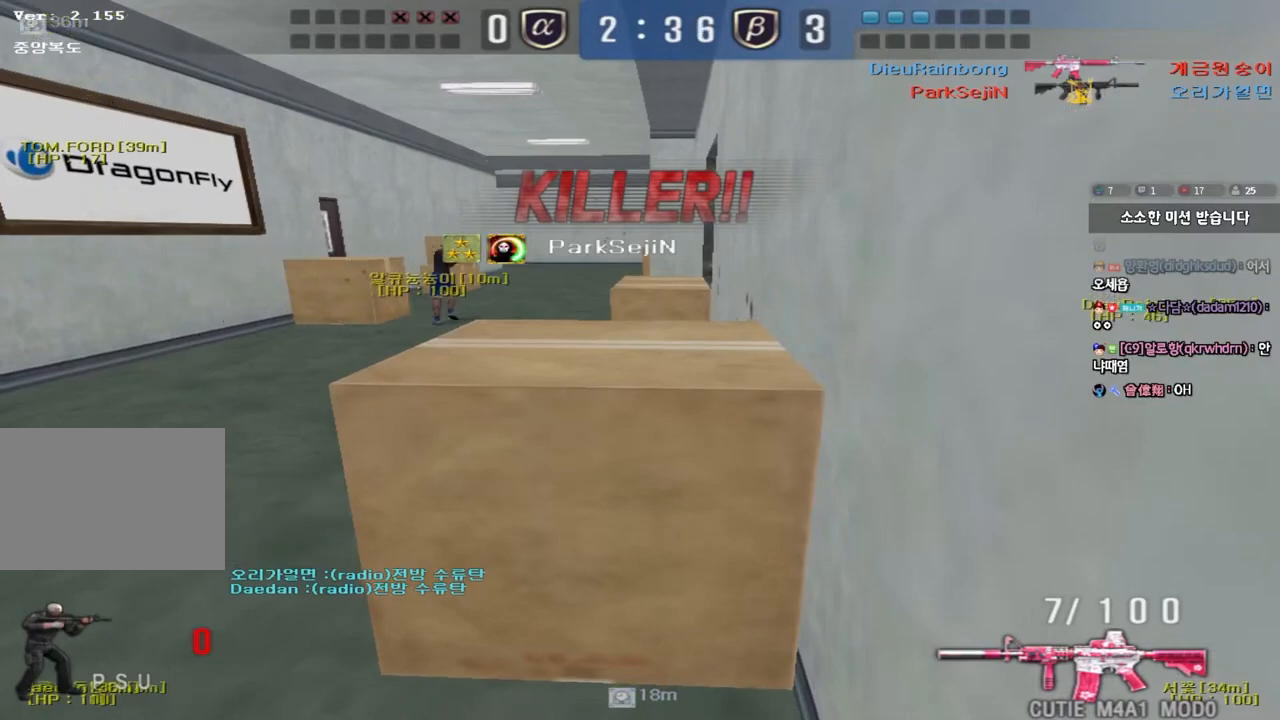
{"keys": [], "events": []}
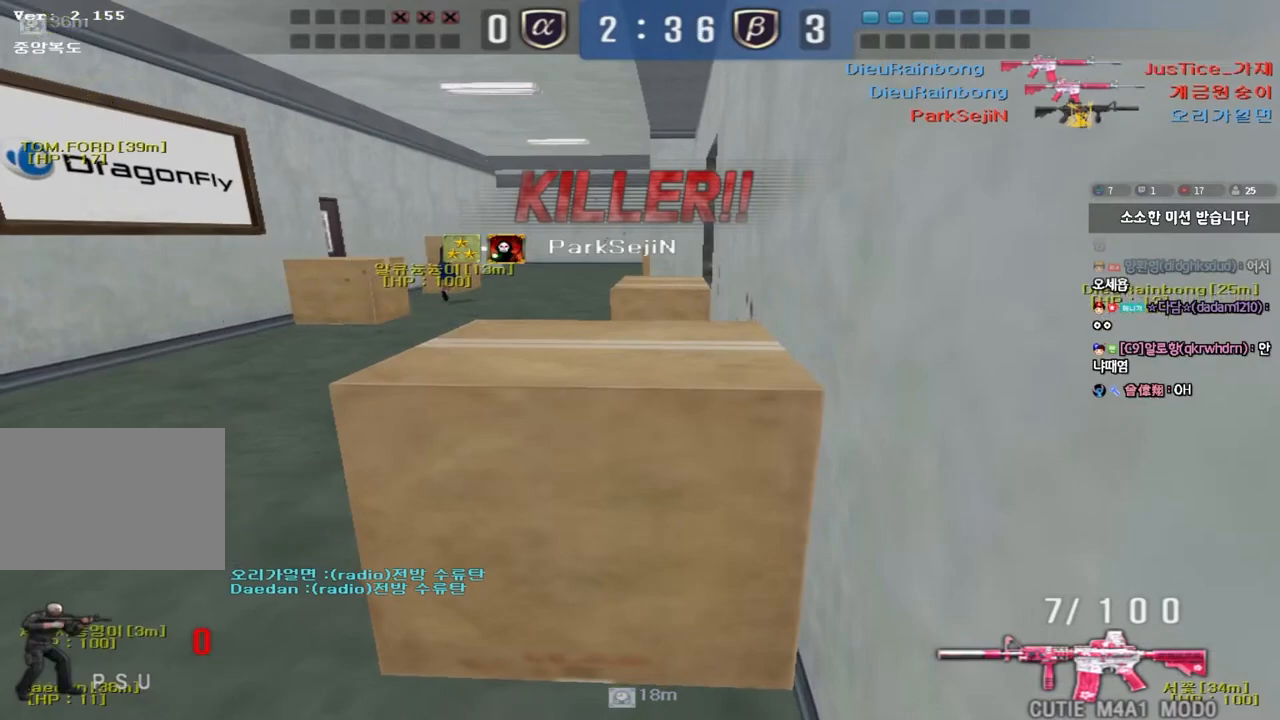
{"keys": [], "events": []}
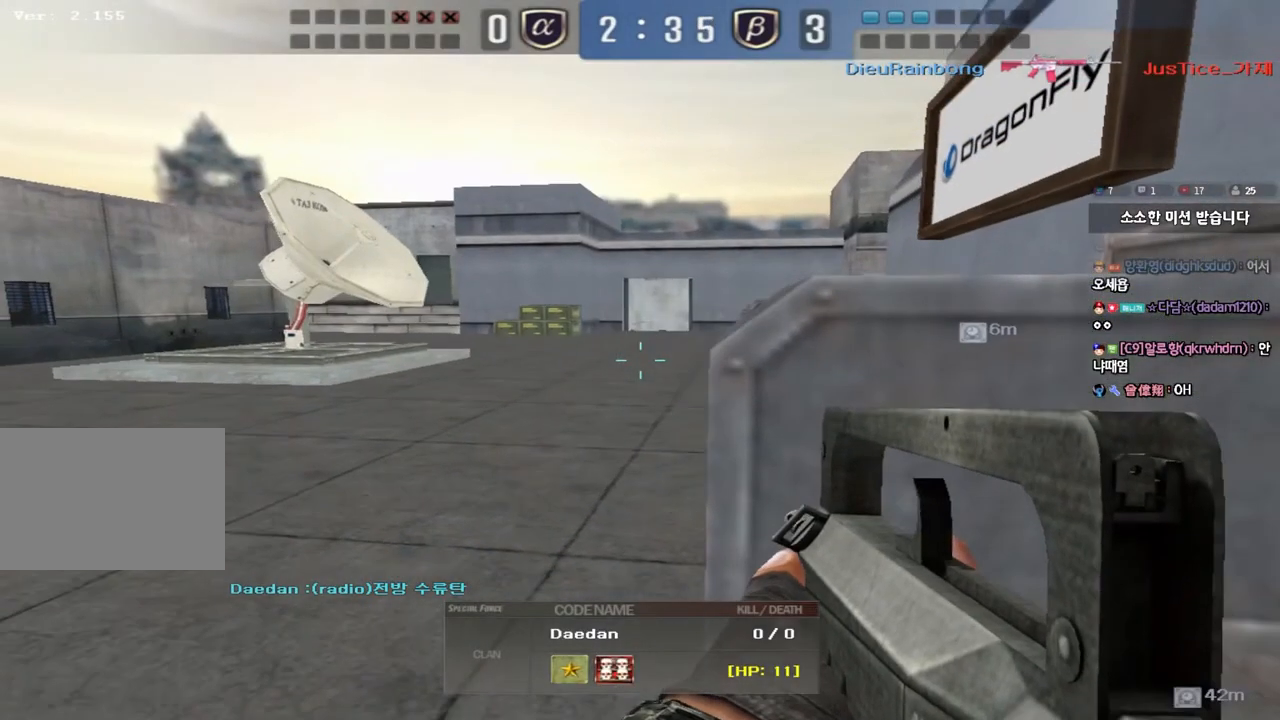
{"keys": ["tab"], "events": [[233, "tab", "down"]]}
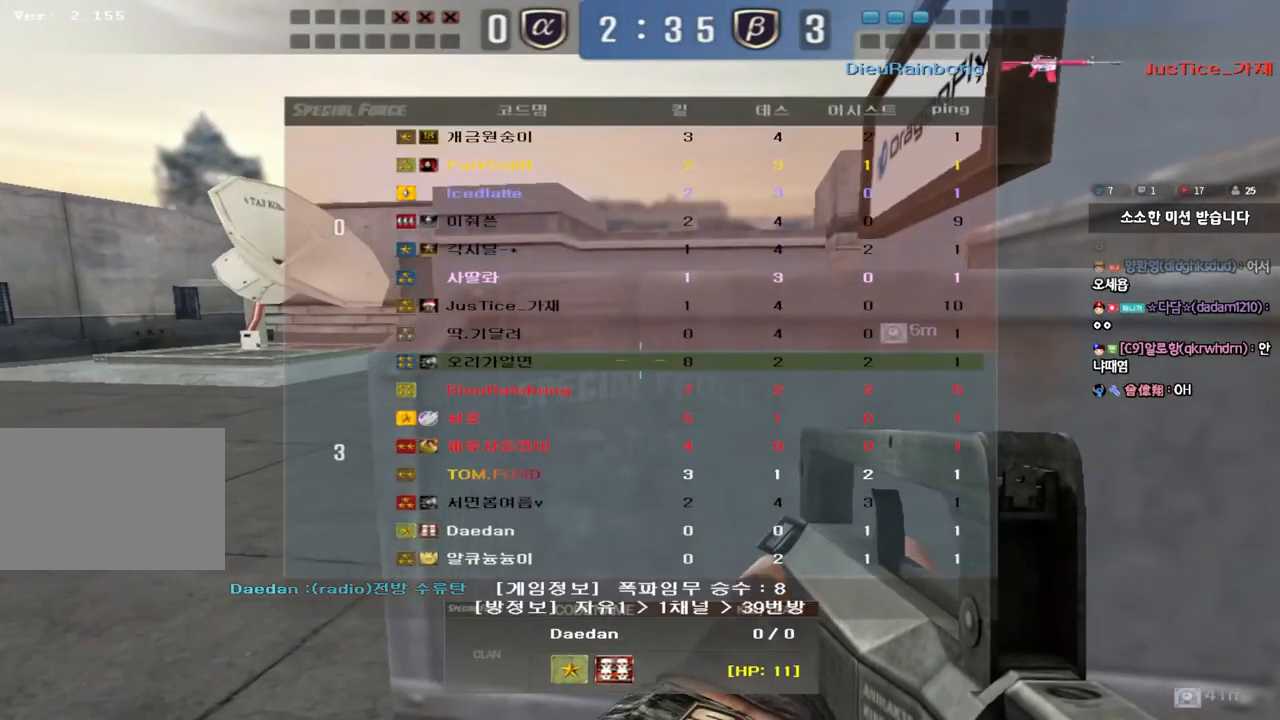
{"keys": ["tab"], "events": []}
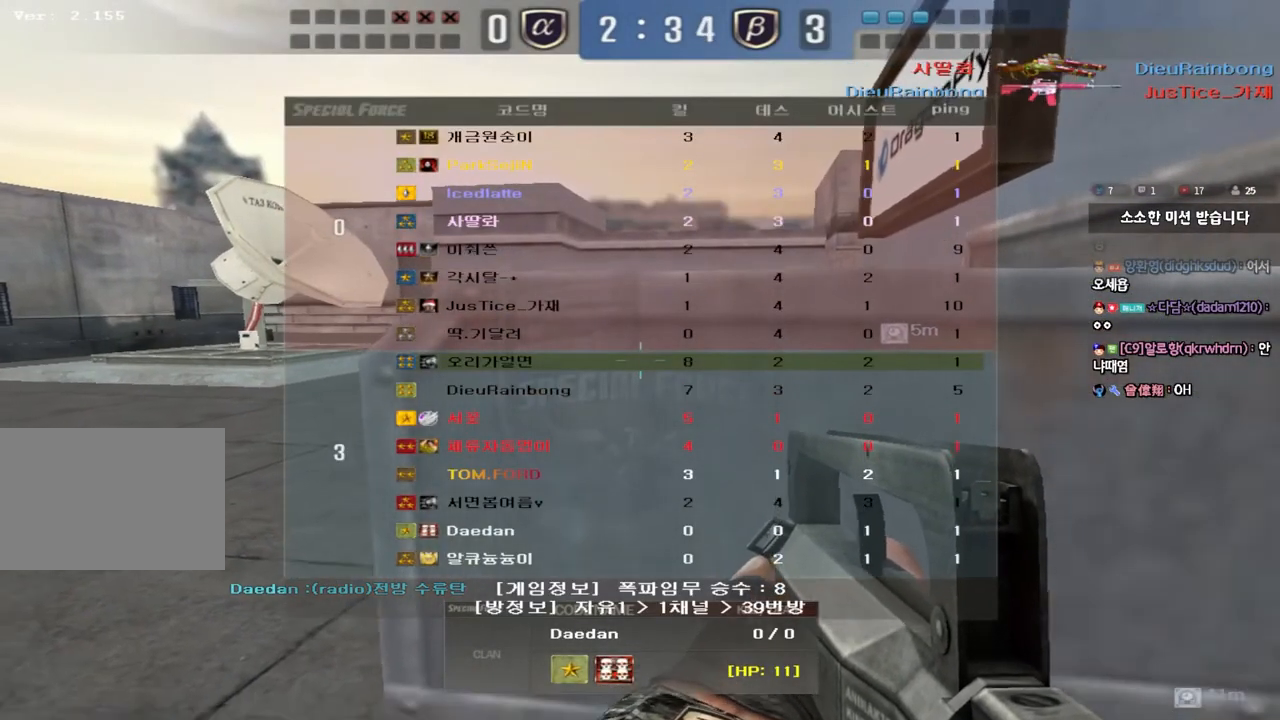
{"keys": ["tab"], "events": []}
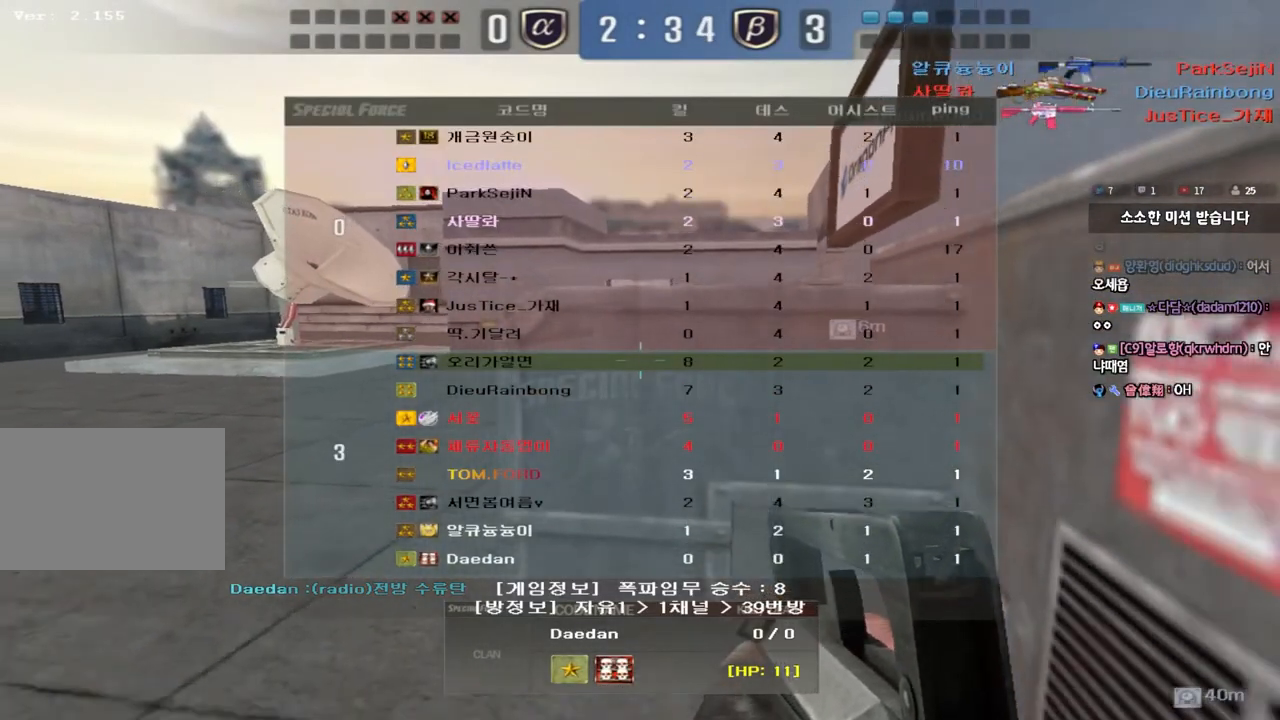
{"keys": ["tab"], "events": [[267, "tab", "up"], [417, "tab", "down"]]}
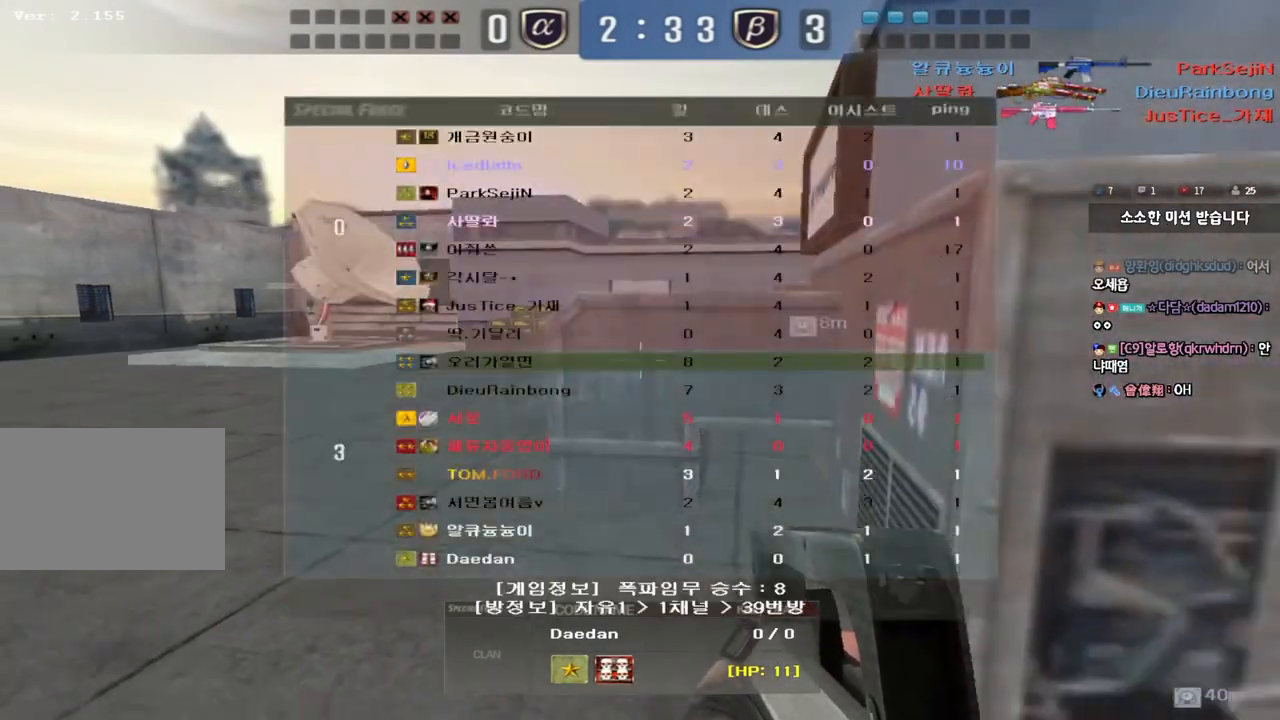
{"keys": ["tab"], "events": []}
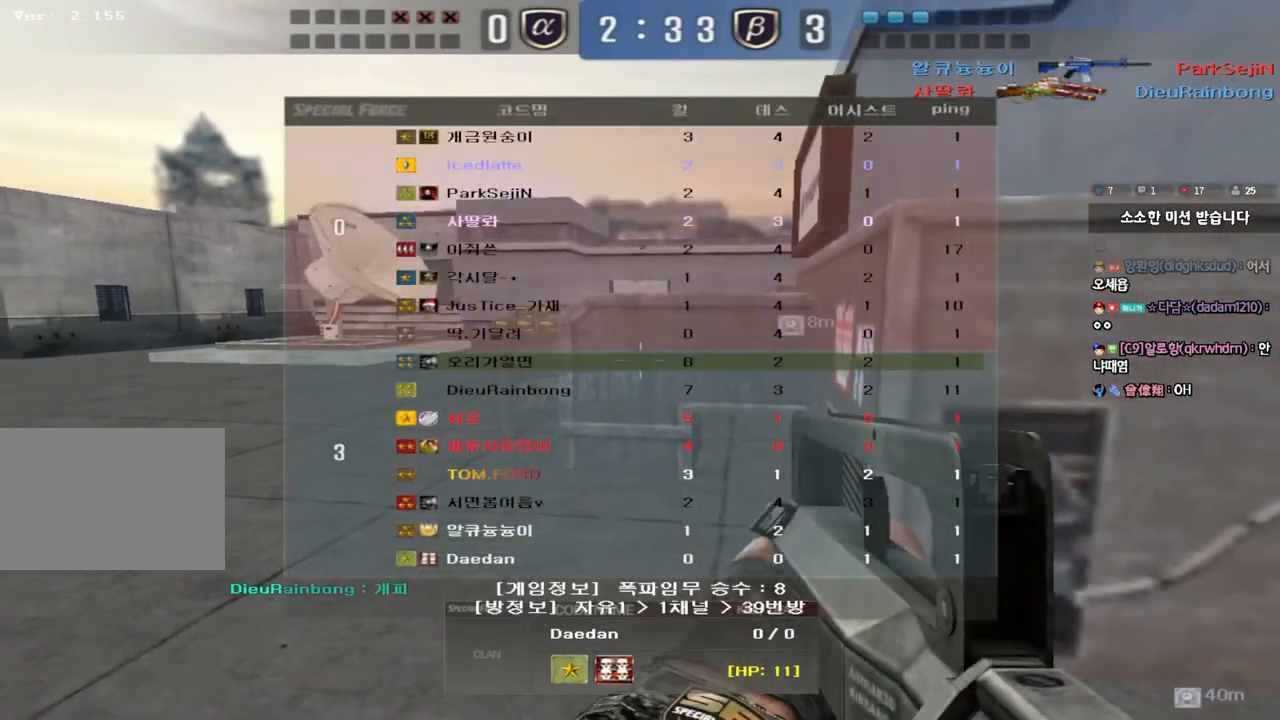
{"keys": [], "events": [[500, "tab", "up"]]}
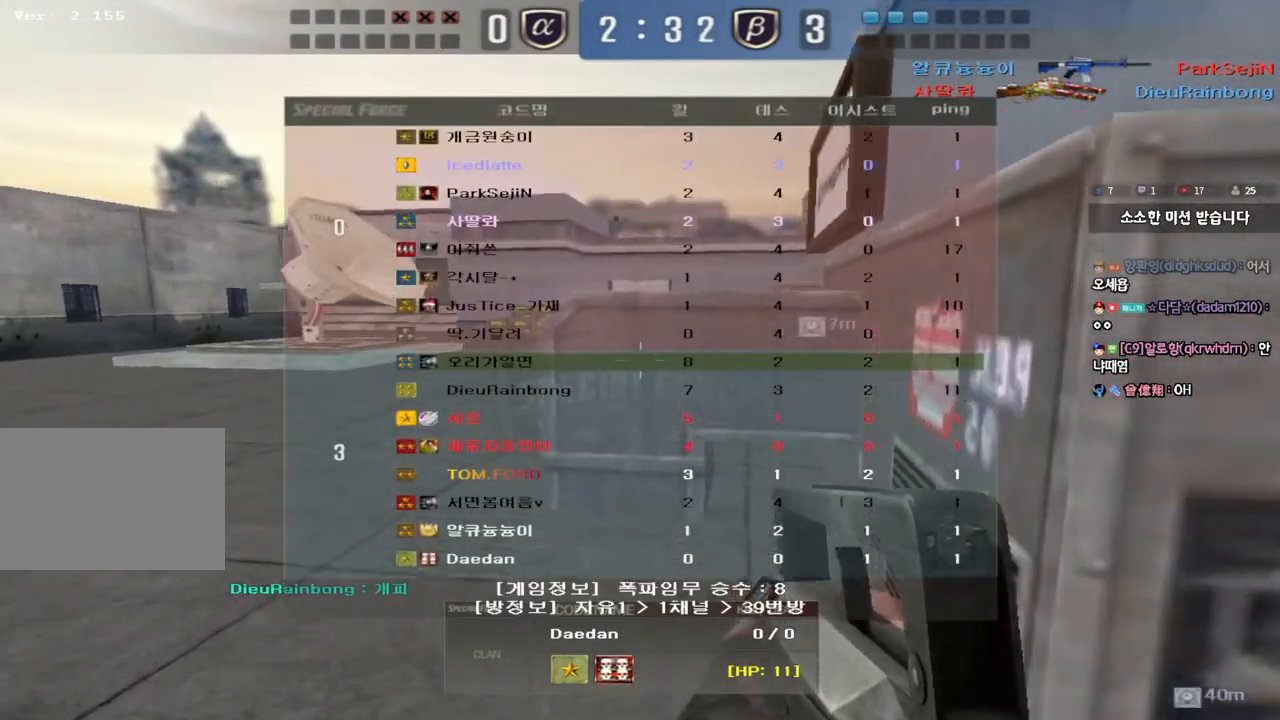
{"keys": ["tab"], "events": [[283, "tab", "down"]]}
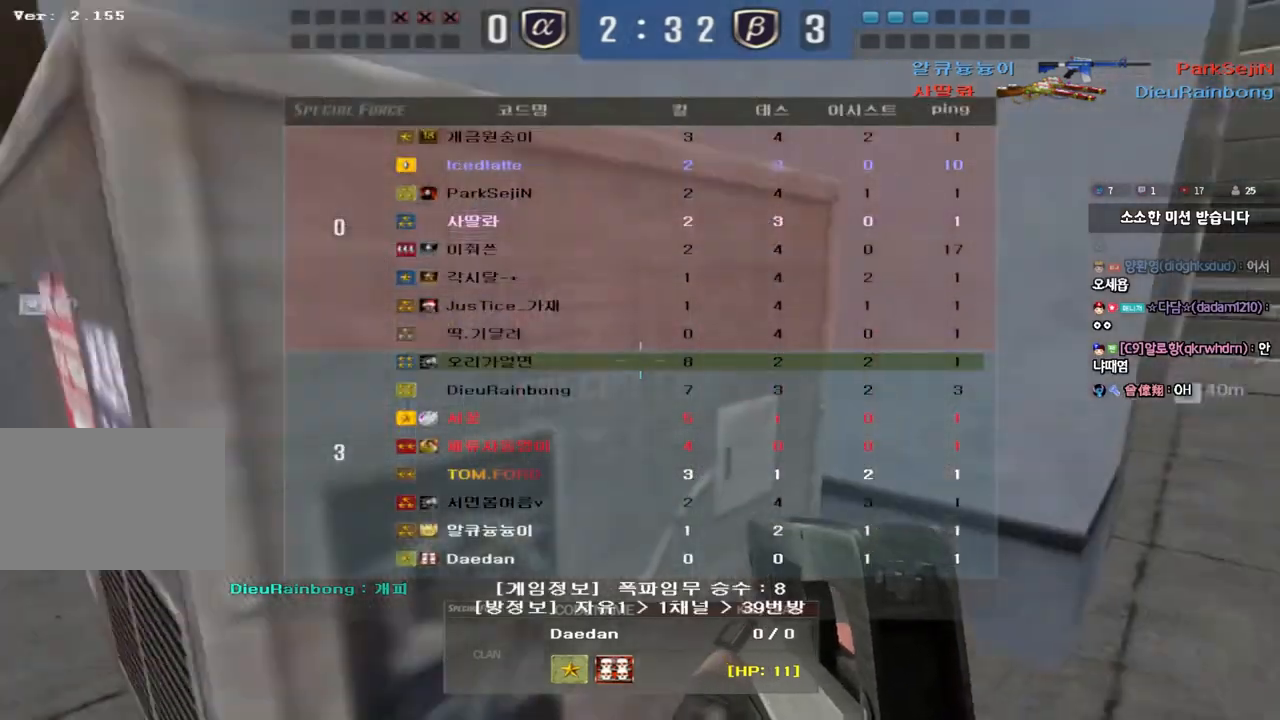
{"keys": ["tab"], "events": []}
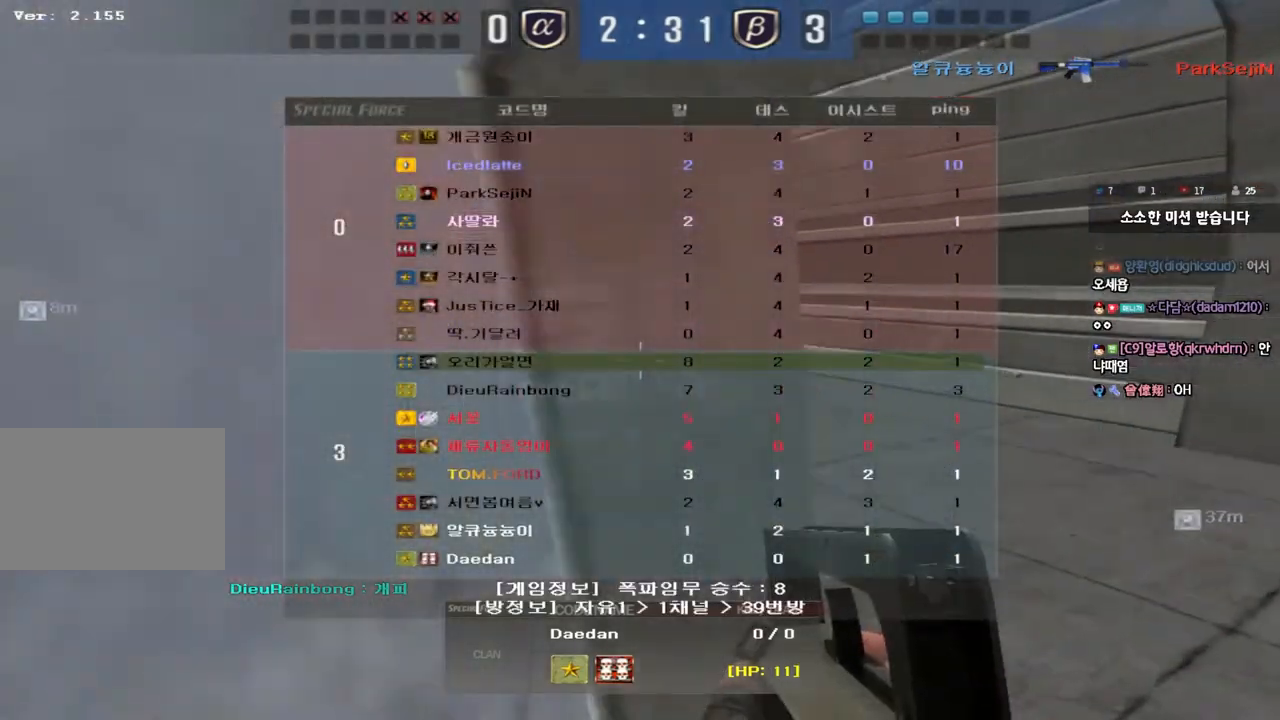
{"keys": [], "events": [[300, "tab", "up"]]}
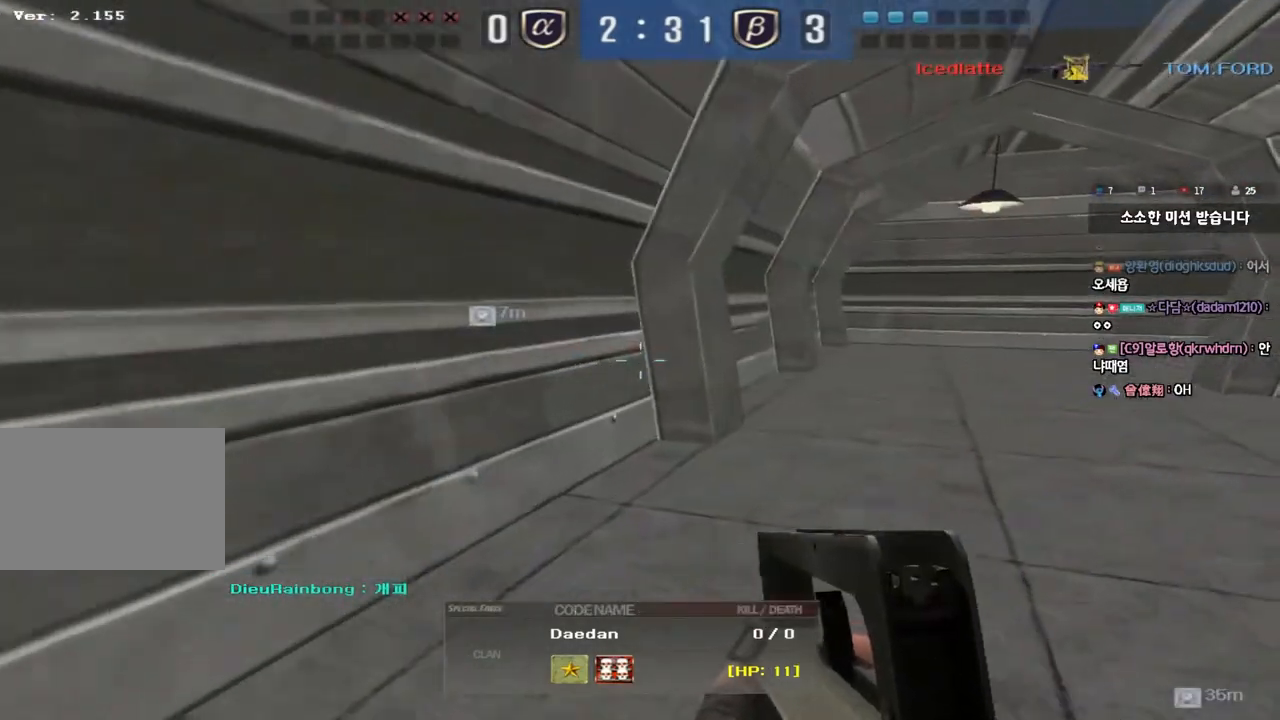
{"keys": ["tab"], "events": [[217, "tab", "down"]]}
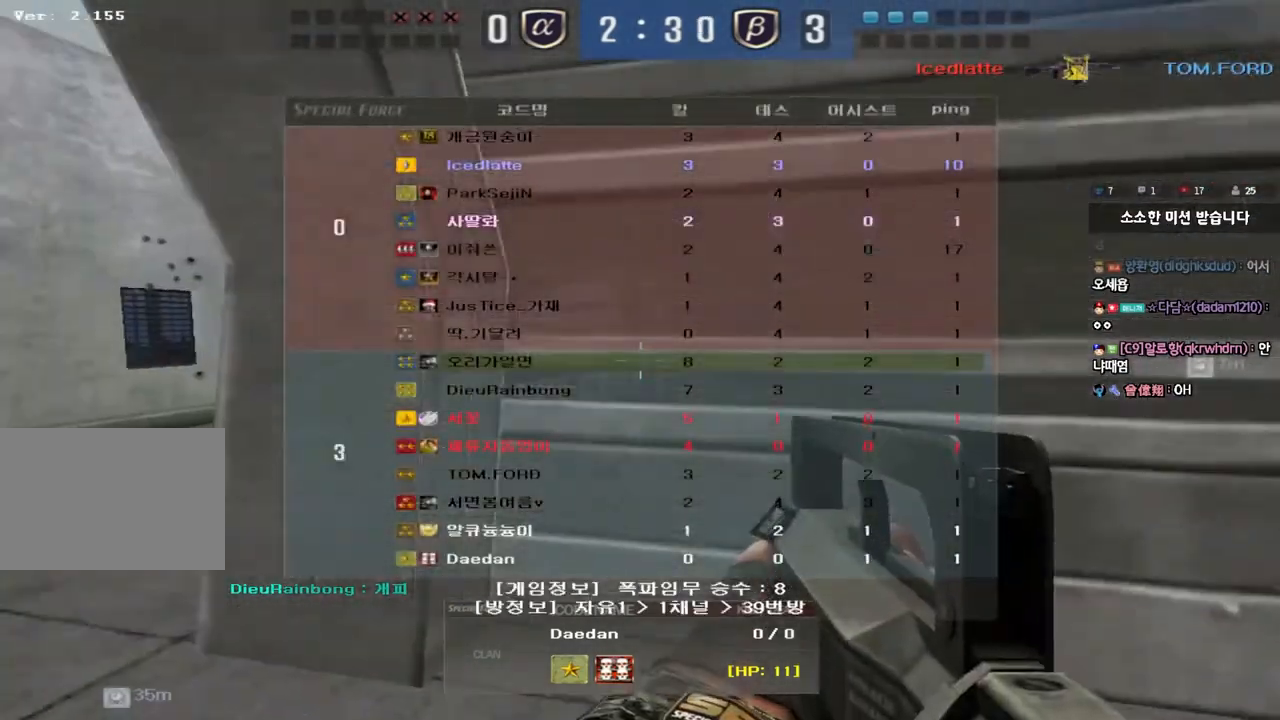
{"keys": [], "events": [[217, "tab", "up"]]}
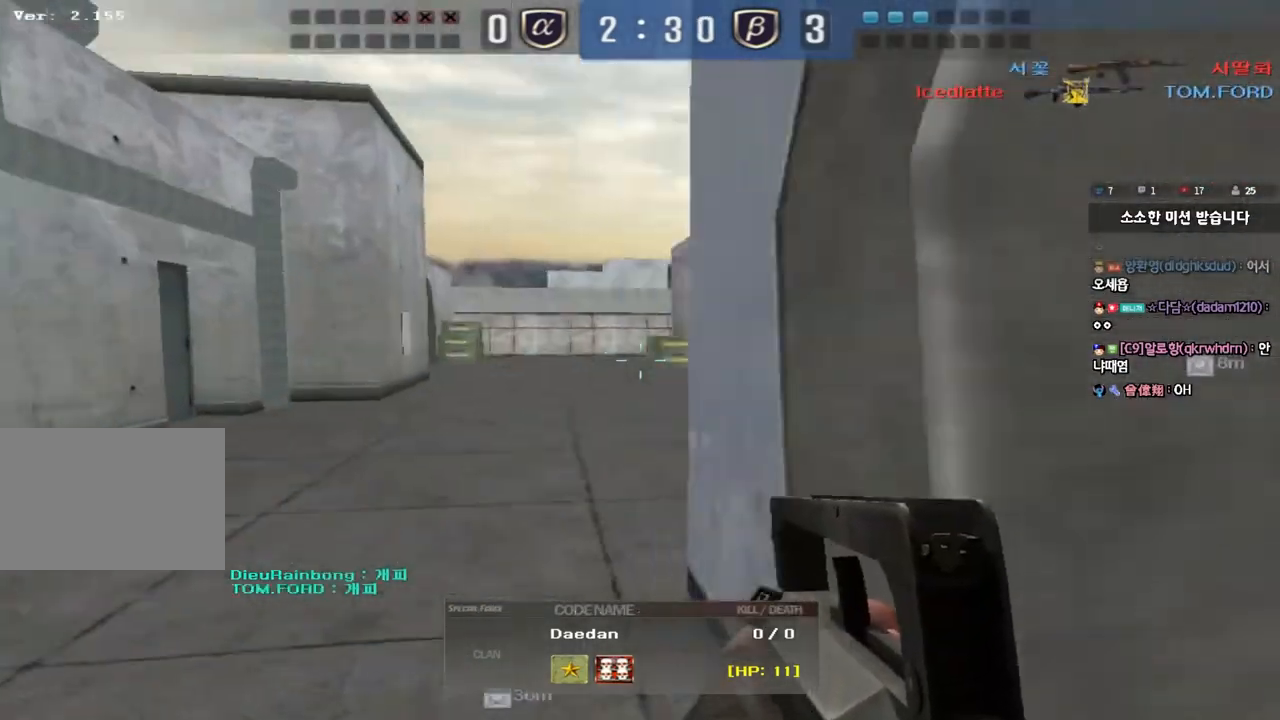
{"keys": [], "events": []}
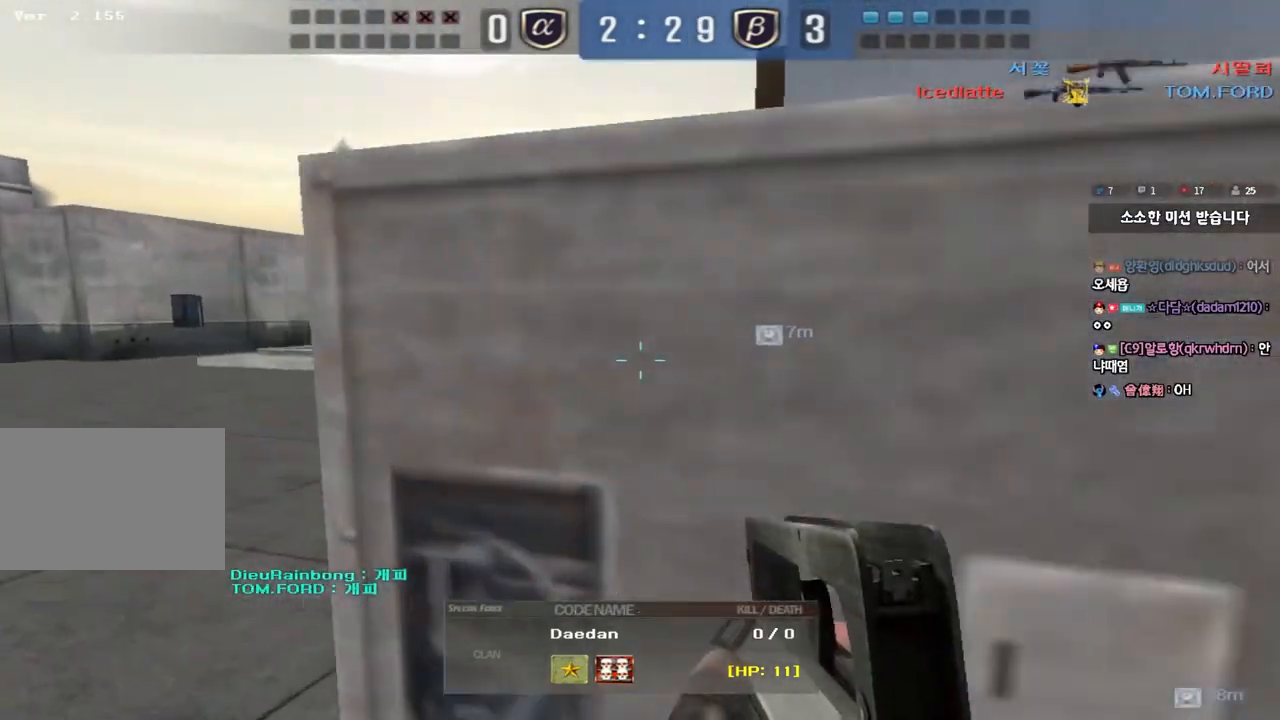
{"keys": [], "events": []}
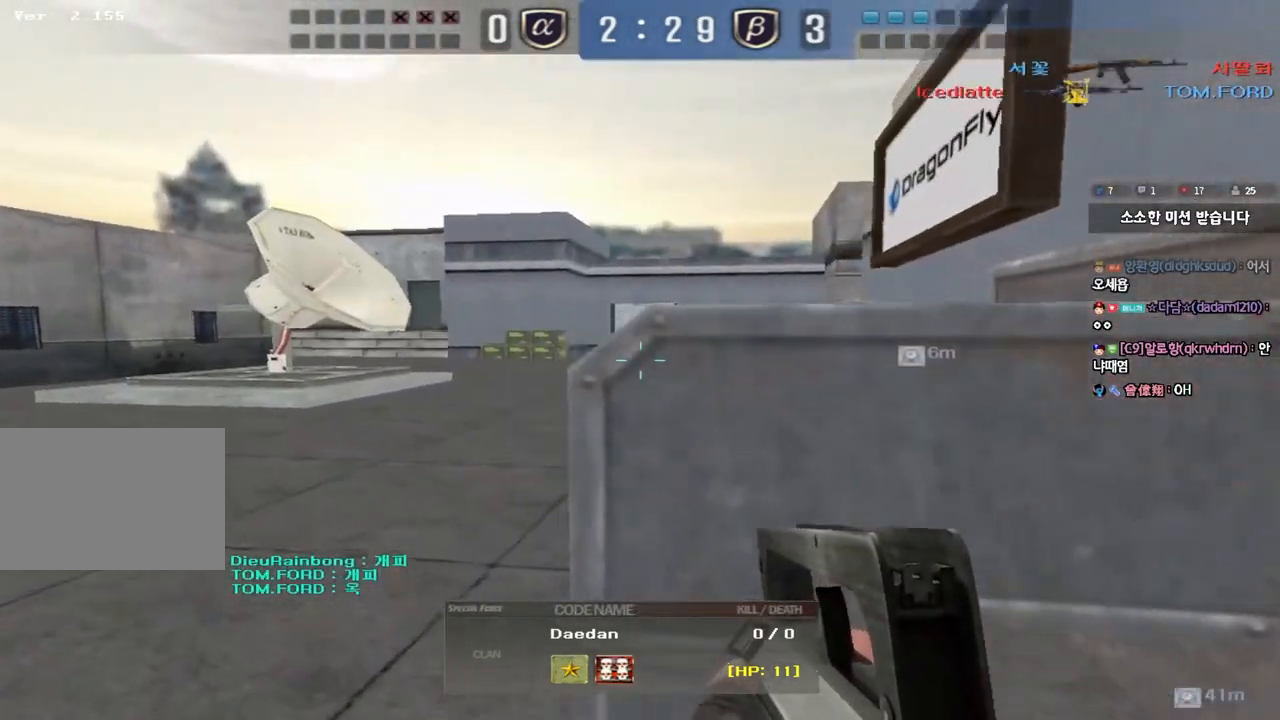
{"keys": ["tab"], "events": [[483, "tab", "down"]]}
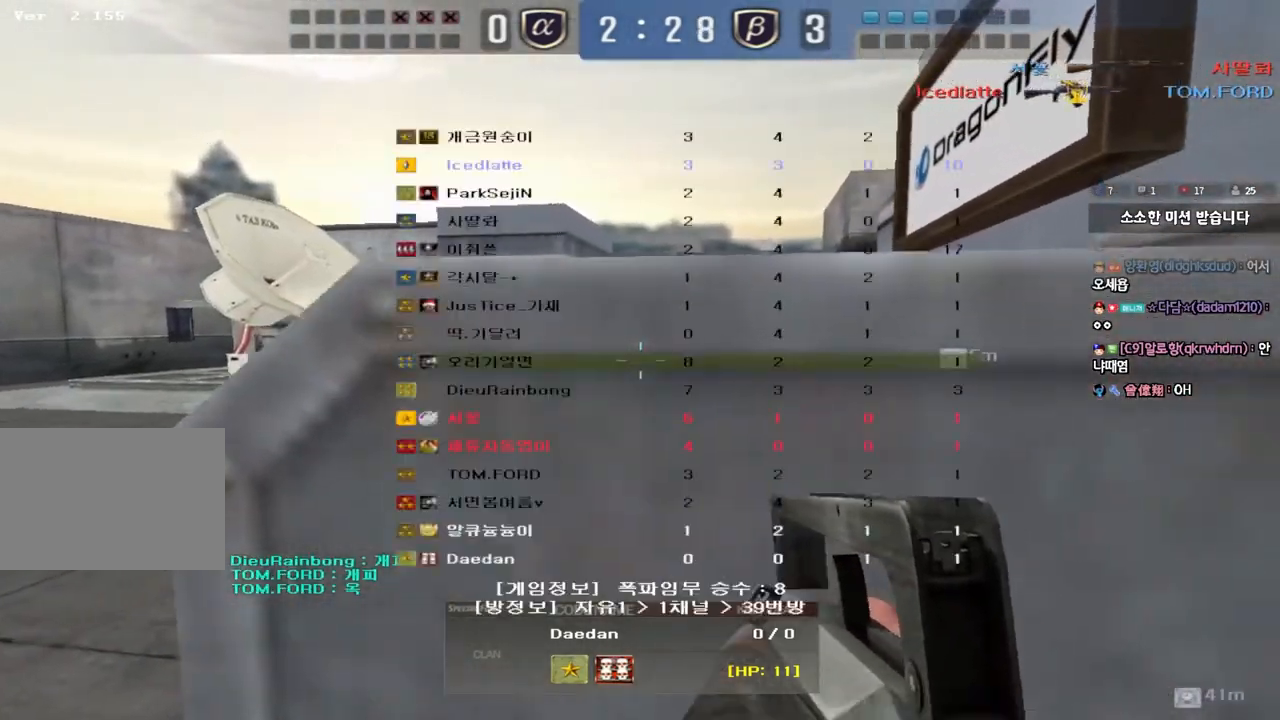
{"keys": [], "events": [[300, "tab", "up"]]}
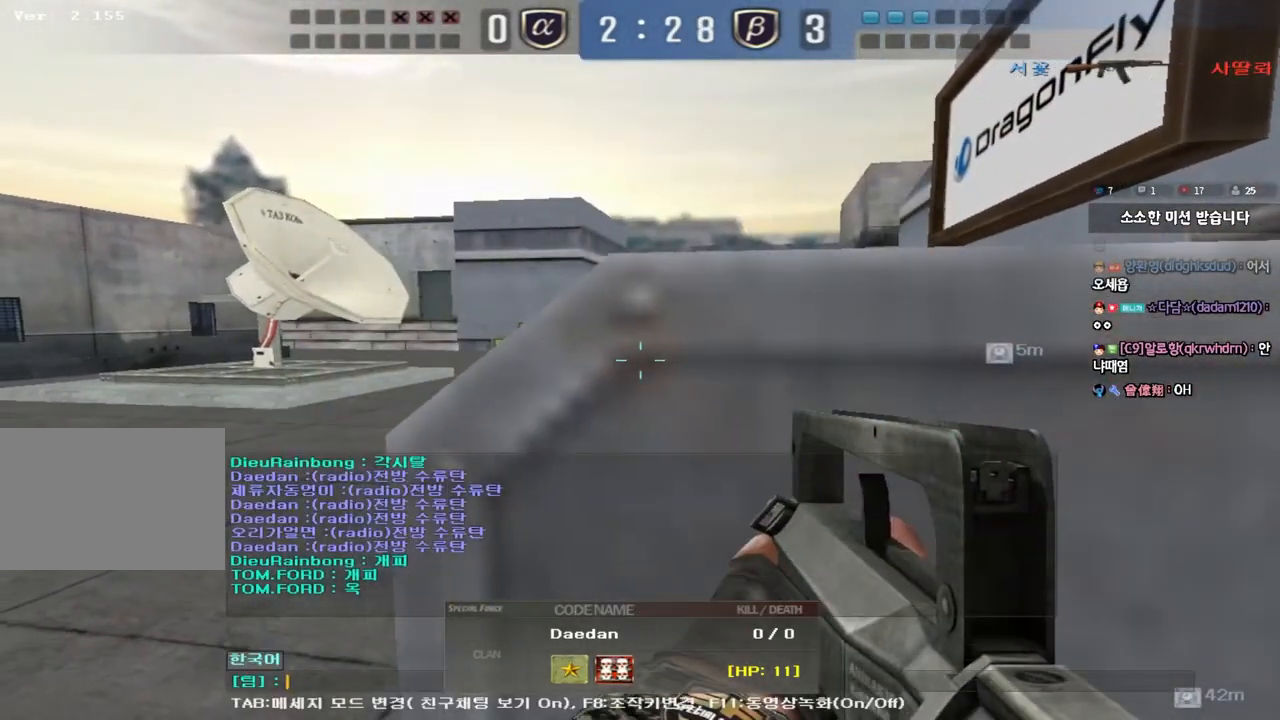
{"keys": ["d"], "events": [[17, "d", "down"], [100, "q", "down"], [133, "d", "up"], [183, "q", "up"], [483, "d", "down"]]}
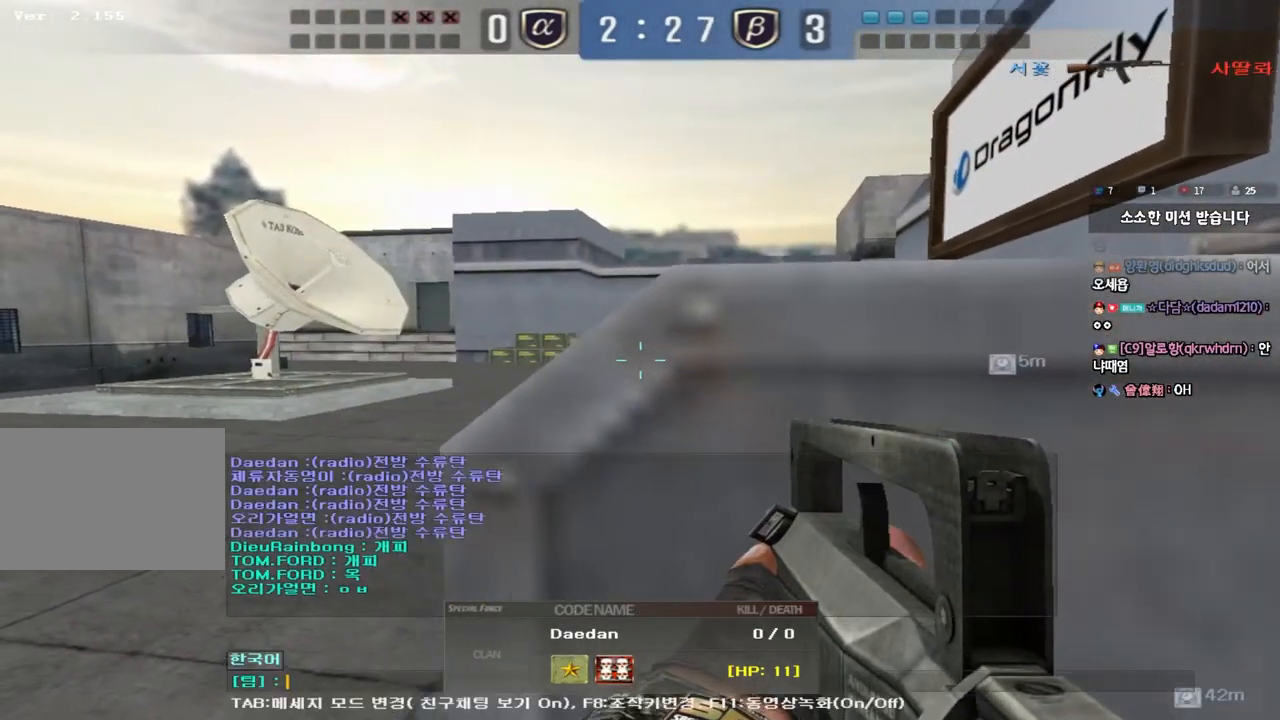
{"keys": [], "events": [[33, "q", "down"], [100, "d", "up"], [117, "q", "up"], [317, "d", "down"], [383, "q", "down"], [417, "d", "up"], [450, "q", "up"]]}
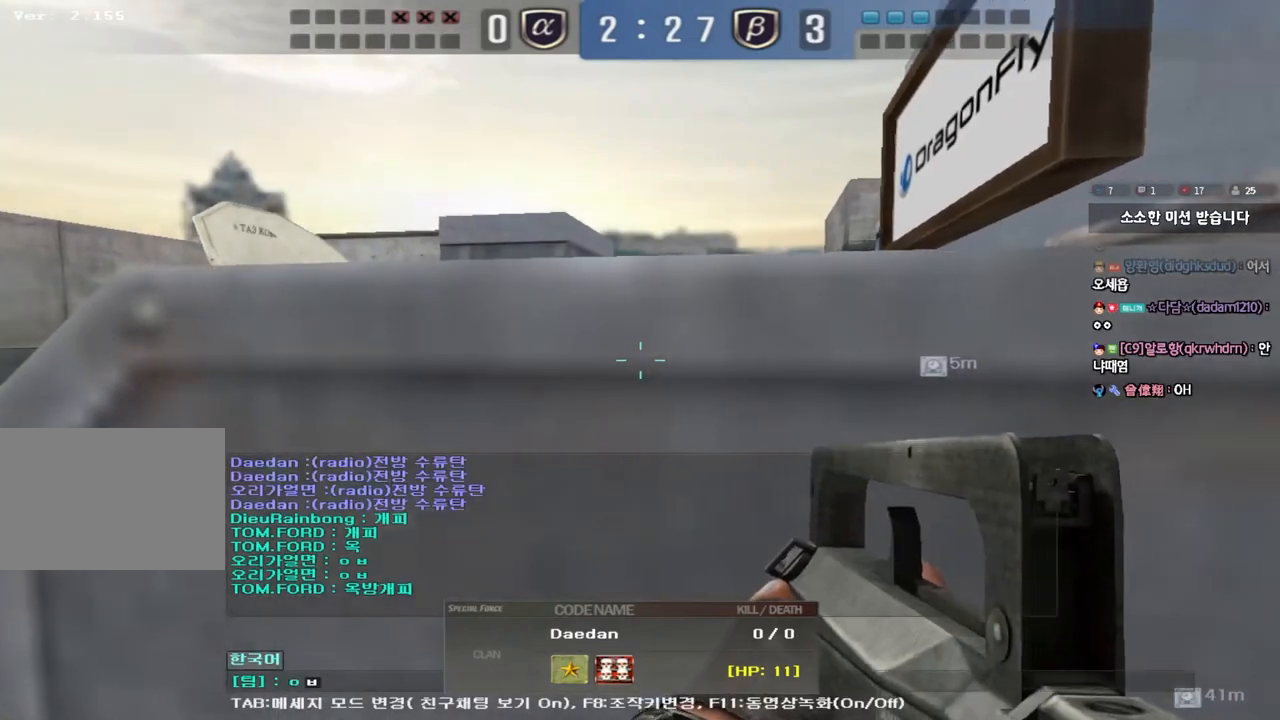
{"keys": [], "events": [[167, "d", "down"], [217, "q", "down"], [267, "d", "up"], [300, "q", "up"]]}
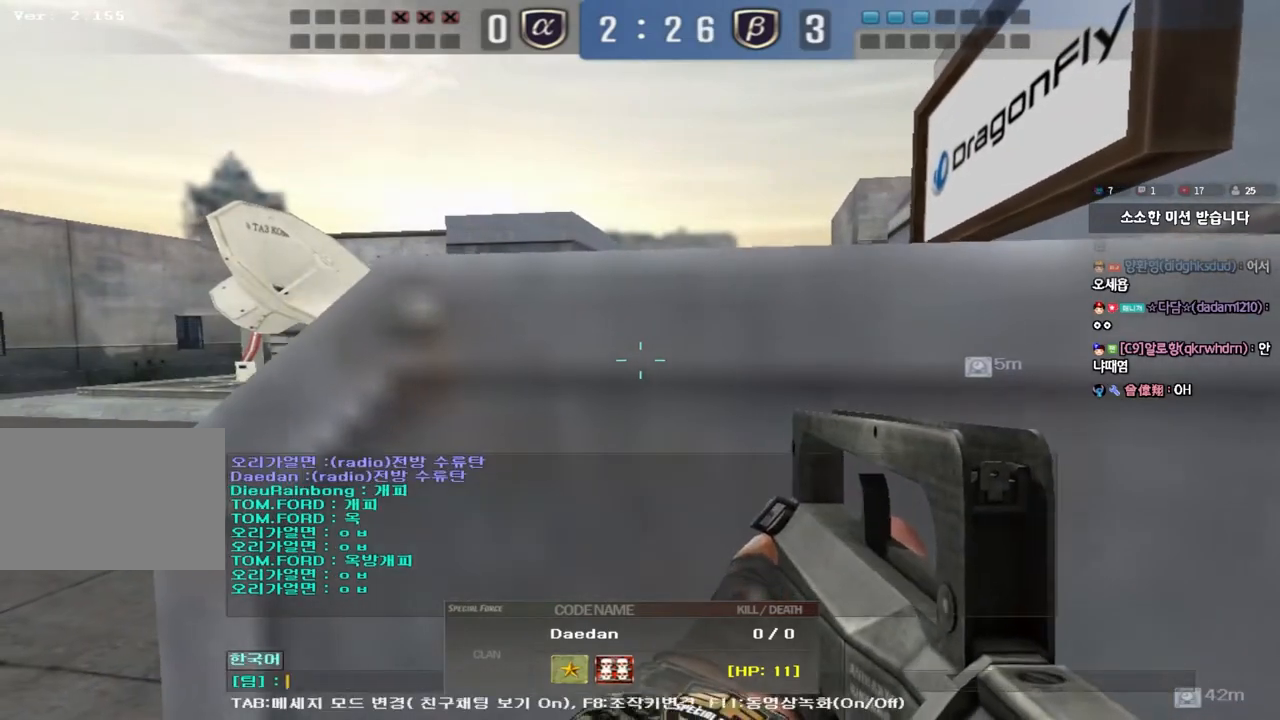
{"keys": [], "events": [[17, "d", "down"], [67, "q", "down"], [100, "d", "up"], [133, "q", "up"]]}